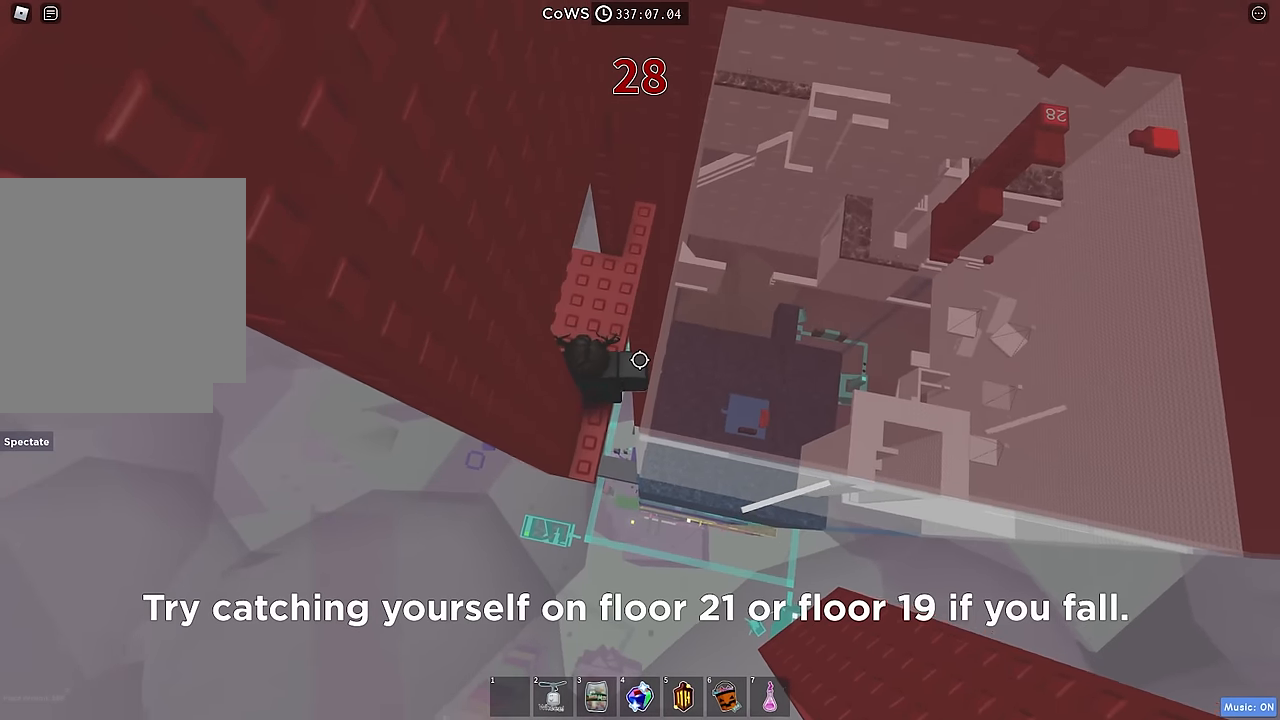
Gameplay with keyboard; each line is a JSON object with the keys held at the frame after it. "events" lists presses ("down") and releases ("up") of "a", "ctrl", "d", "e", "q", "s", "shift", "space" and "w" between this image and that frame as [ms after this image, input, new state], when the widget could be followed in between. No other keys are recorded. Mouse input is not recorded.
{"keys": ["s"], "events": [[33, "s", "down"], [166, "s", "up"], [400, "s", "down"]]}
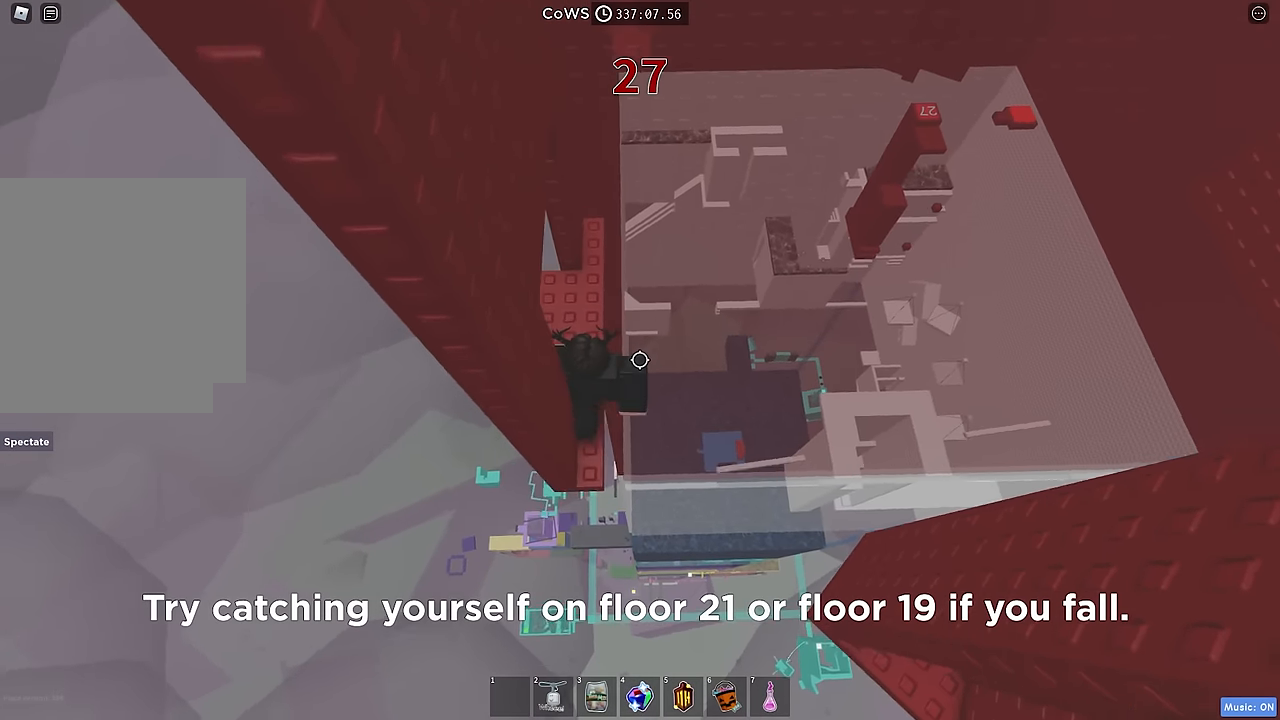
{"keys": [], "events": [[33, "s", "up"], [233, "s", "down"], [366, "s", "up"]]}
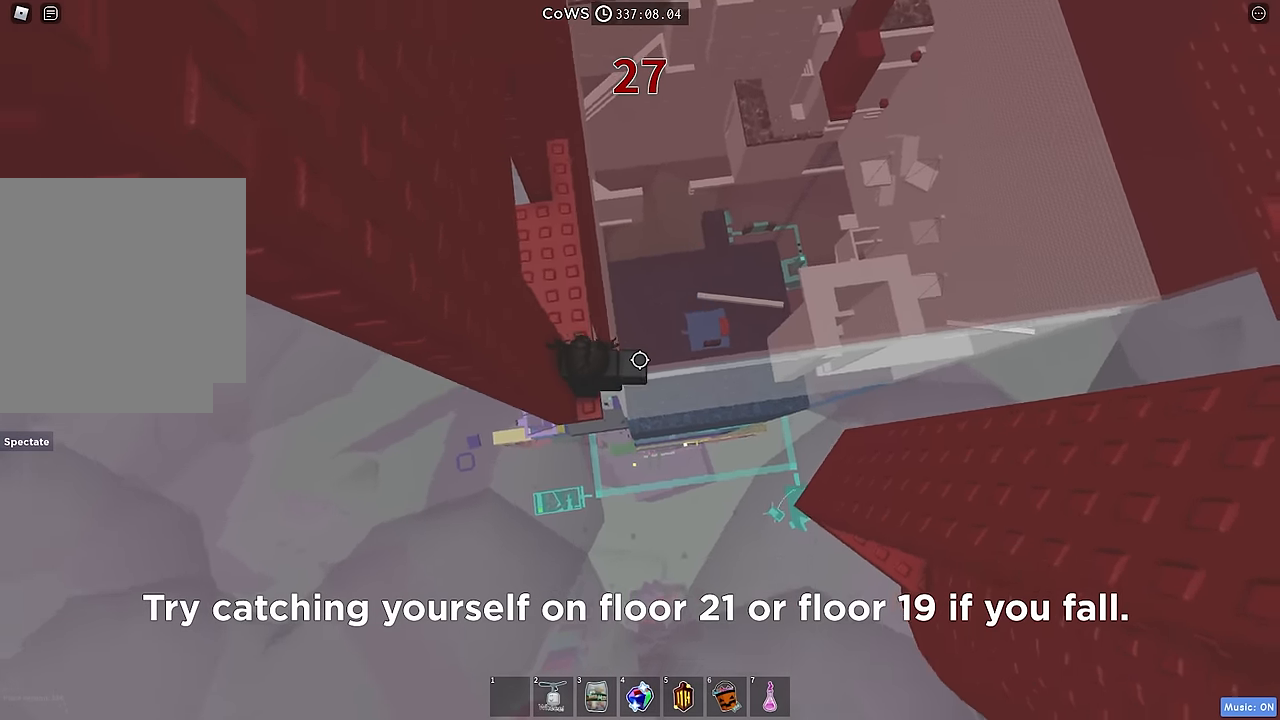
{"keys": ["d"], "events": [[50, "s", "down"], [133, "s", "up"], [383, "d", "down"]]}
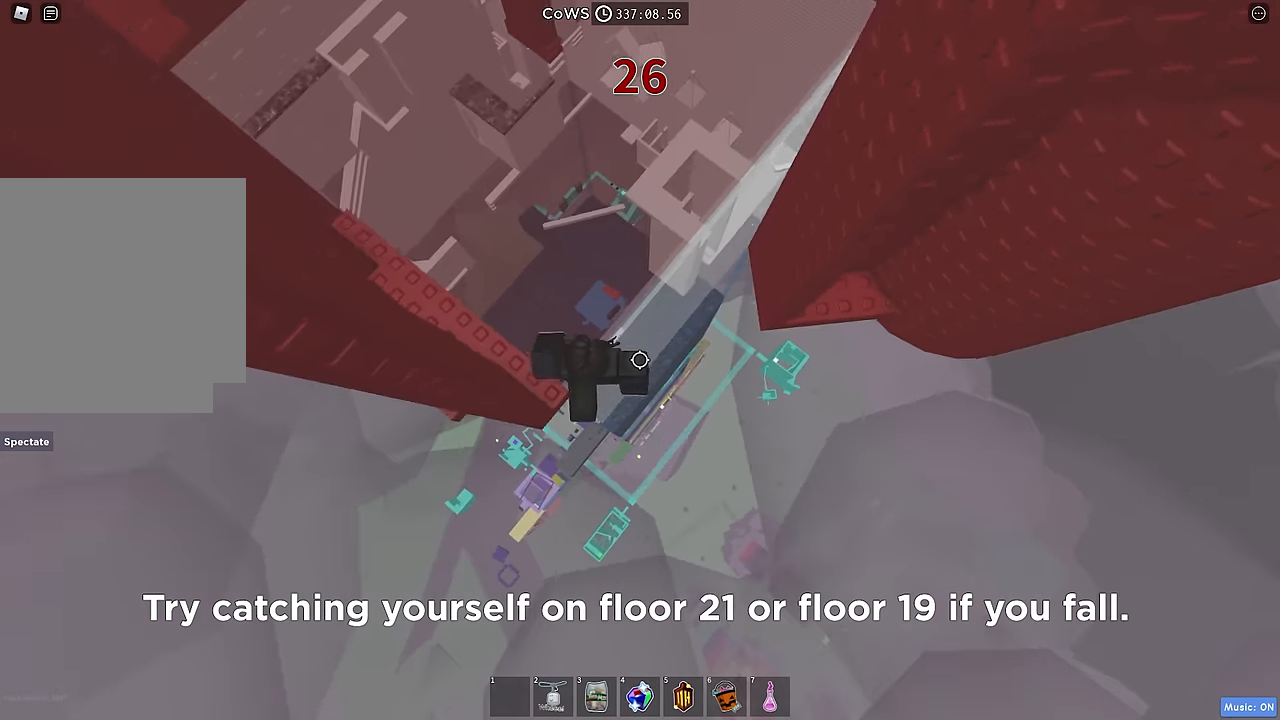
{"keys": ["d"], "events": [[33, "space", "down"], [116, "space", "up"]]}
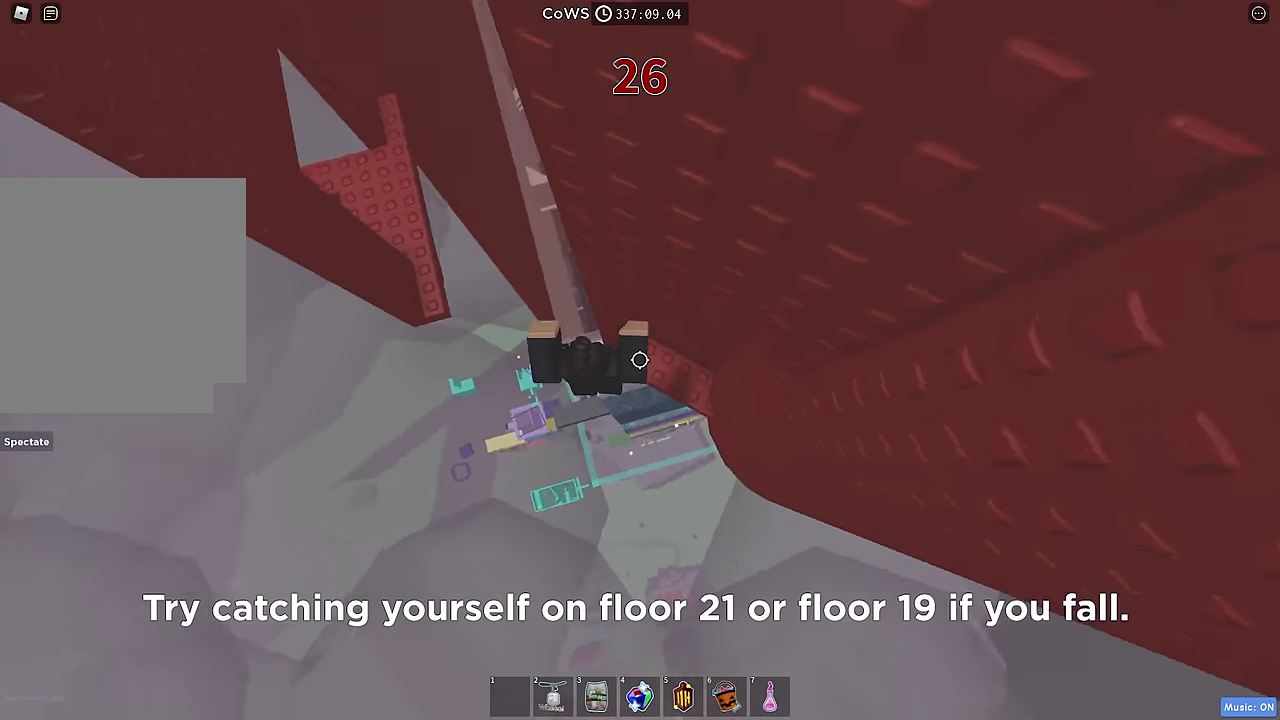
{"keys": [], "events": [[216, "d", "up"]]}
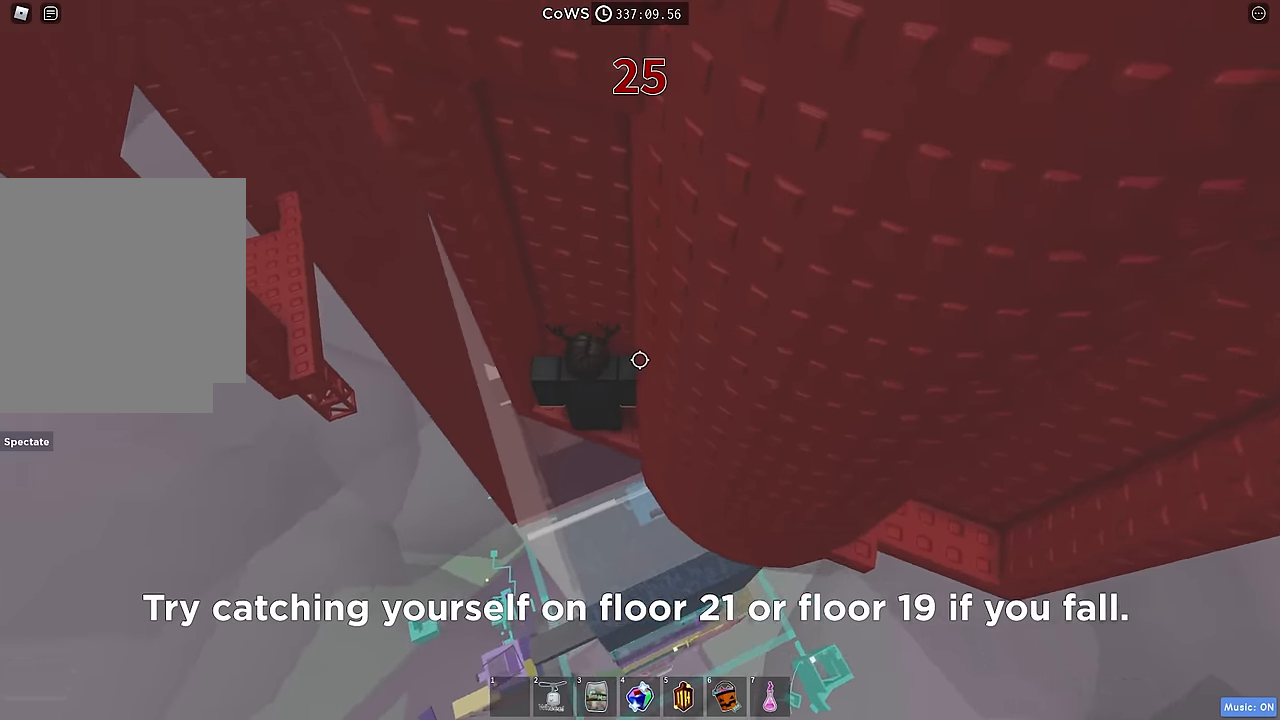
{"keys": [], "events": [[333, "w", "down"], [366, "d", "down"], [433, "d", "up"], [433, "w", "up"]]}
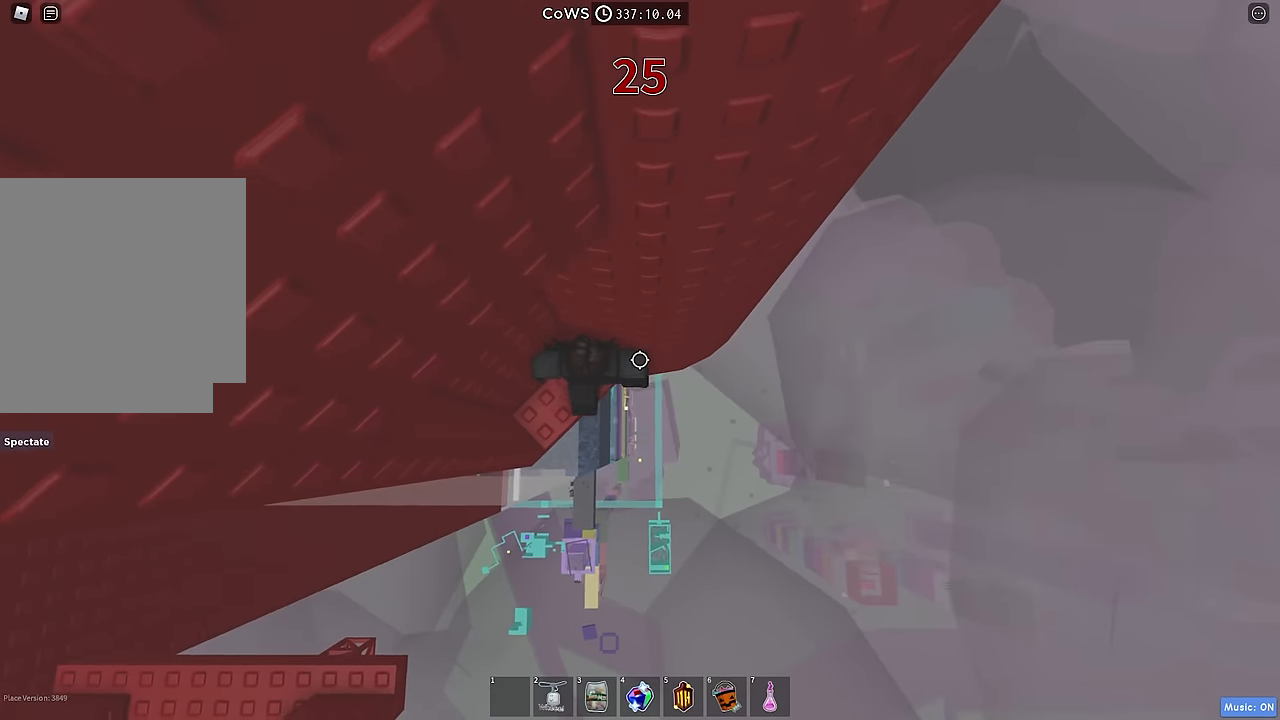
{"keys": ["d"], "events": [[100, "d", "down"], [250, "space", "down"], [333, "space", "up"]]}
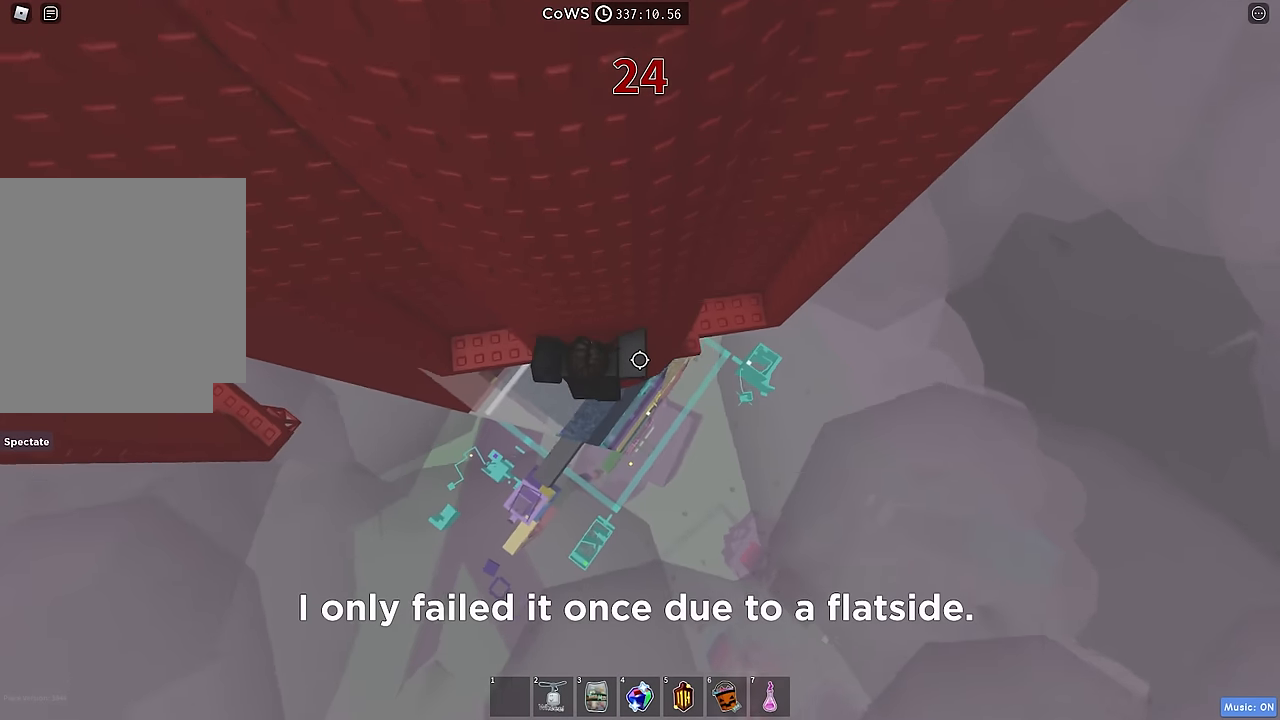
{"keys": [], "events": [[450, "d", "up"]]}
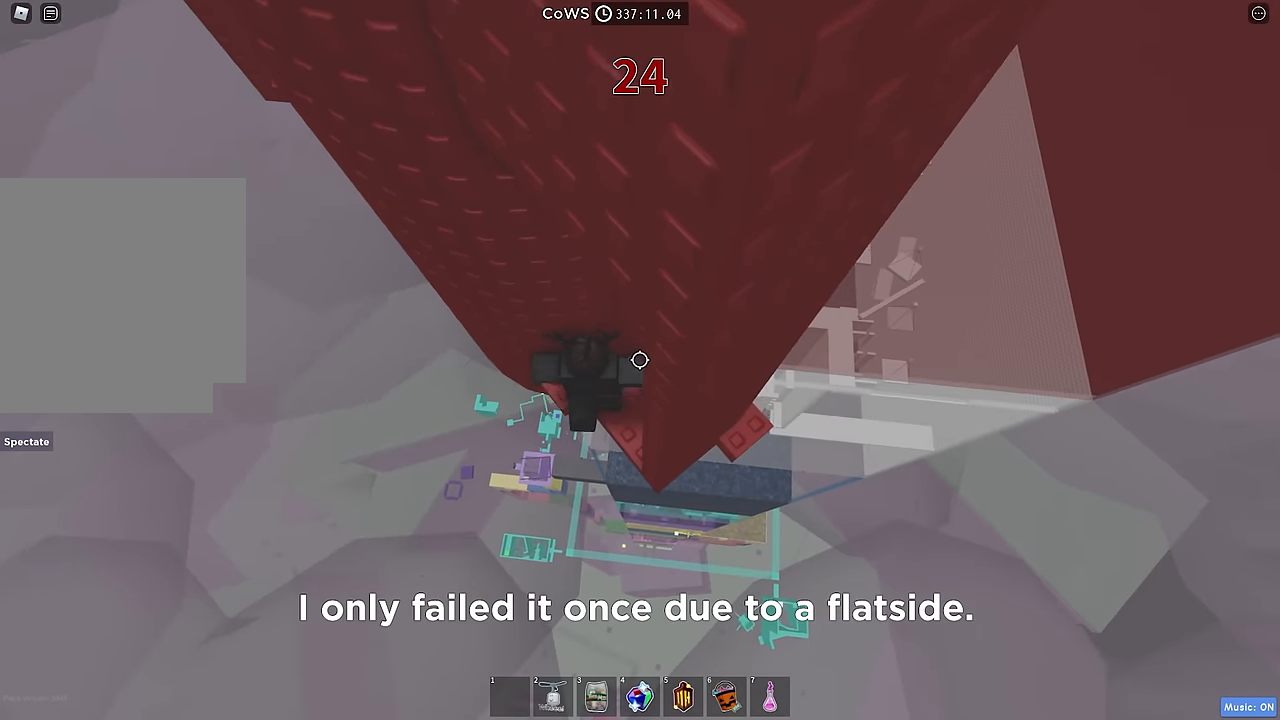
{"keys": [], "events": [[316, "d", "down"], [416, "d", "up"]]}
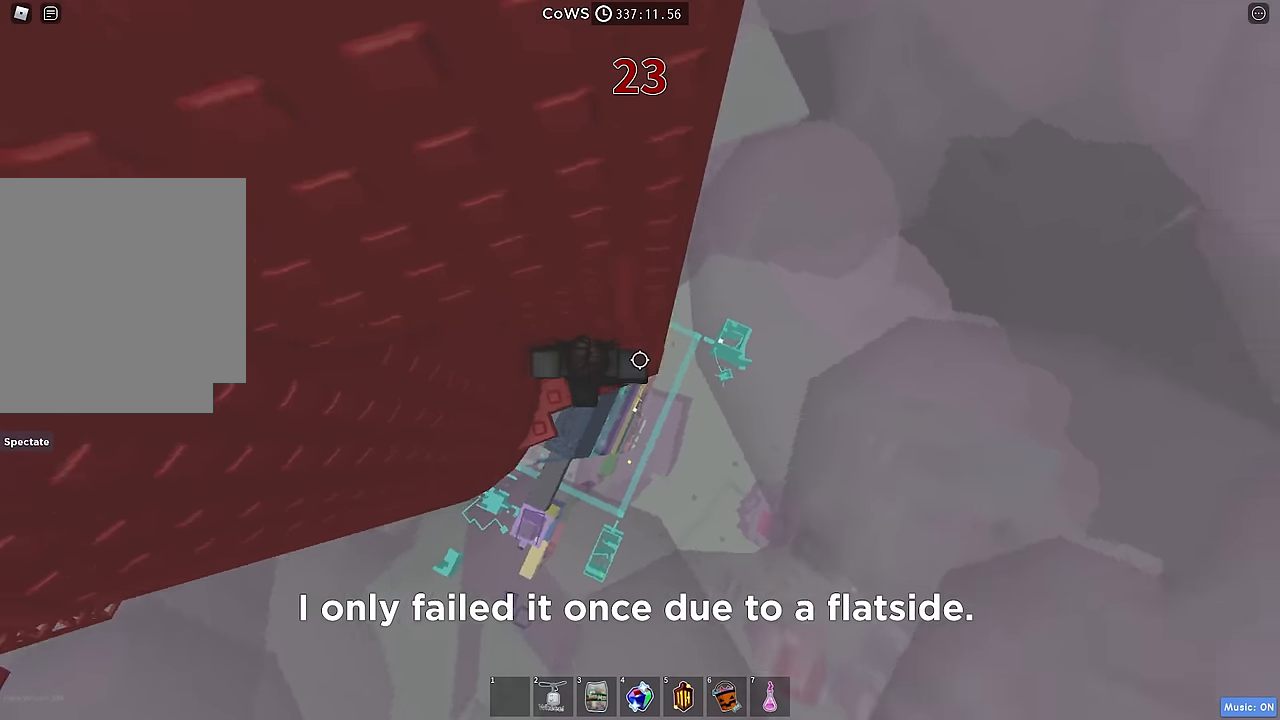
{"keys": ["d"], "events": [[116, "d", "down"], [250, "space", "down"], [333, "space", "up"]]}
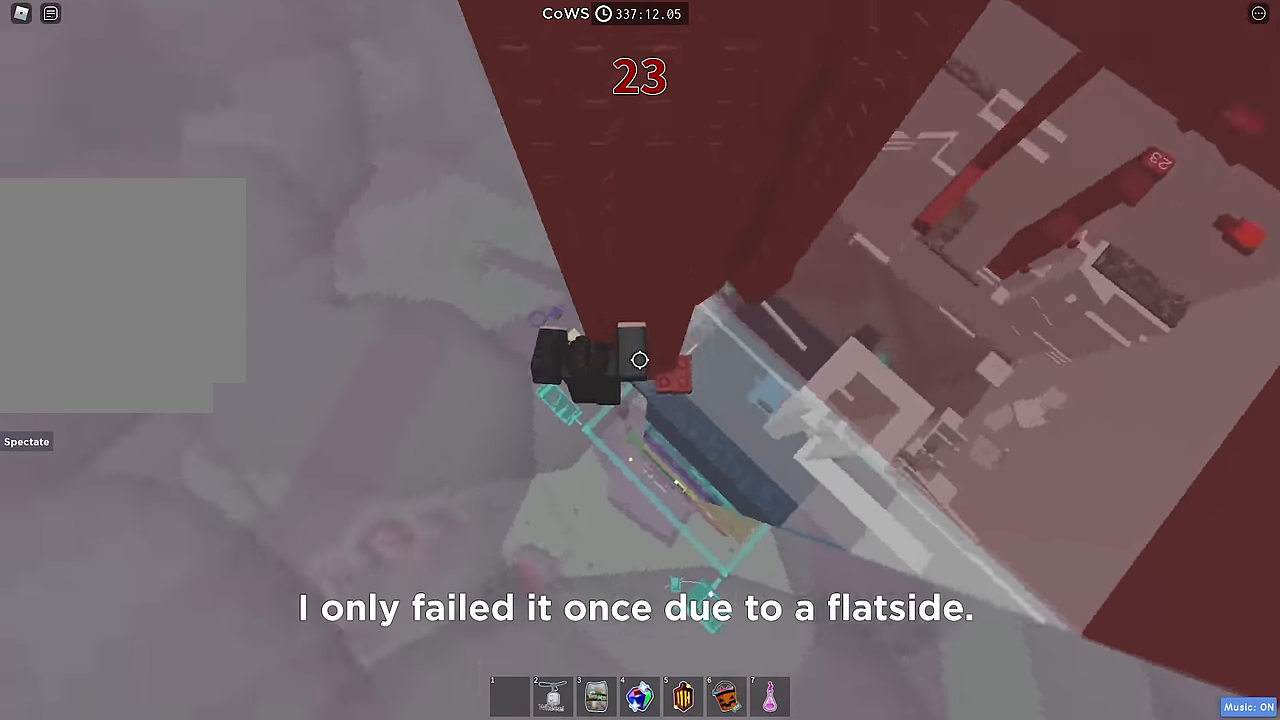
{"keys": [], "events": [[216, "w", "down"], [300, "d", "up"], [316, "w", "up"]]}
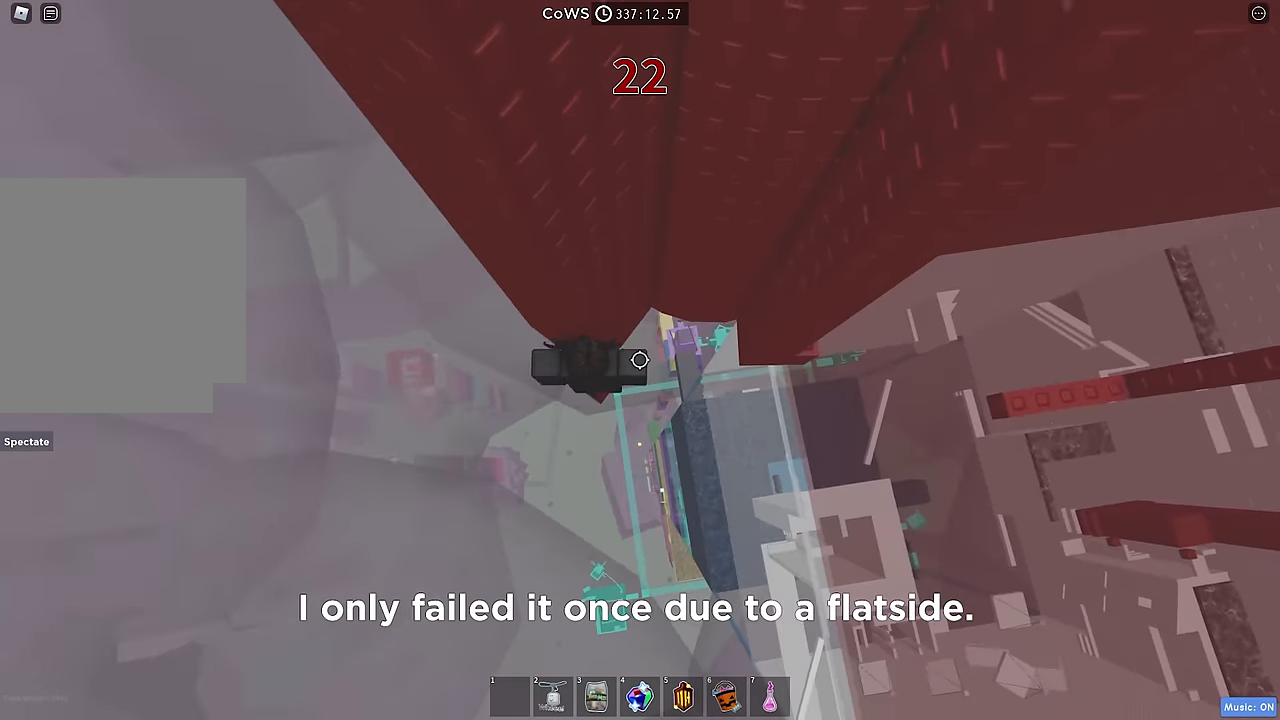
{"keys": ["d"], "events": [[50, "d", "down"], [200, "space", "down"], [316, "space", "up"]]}
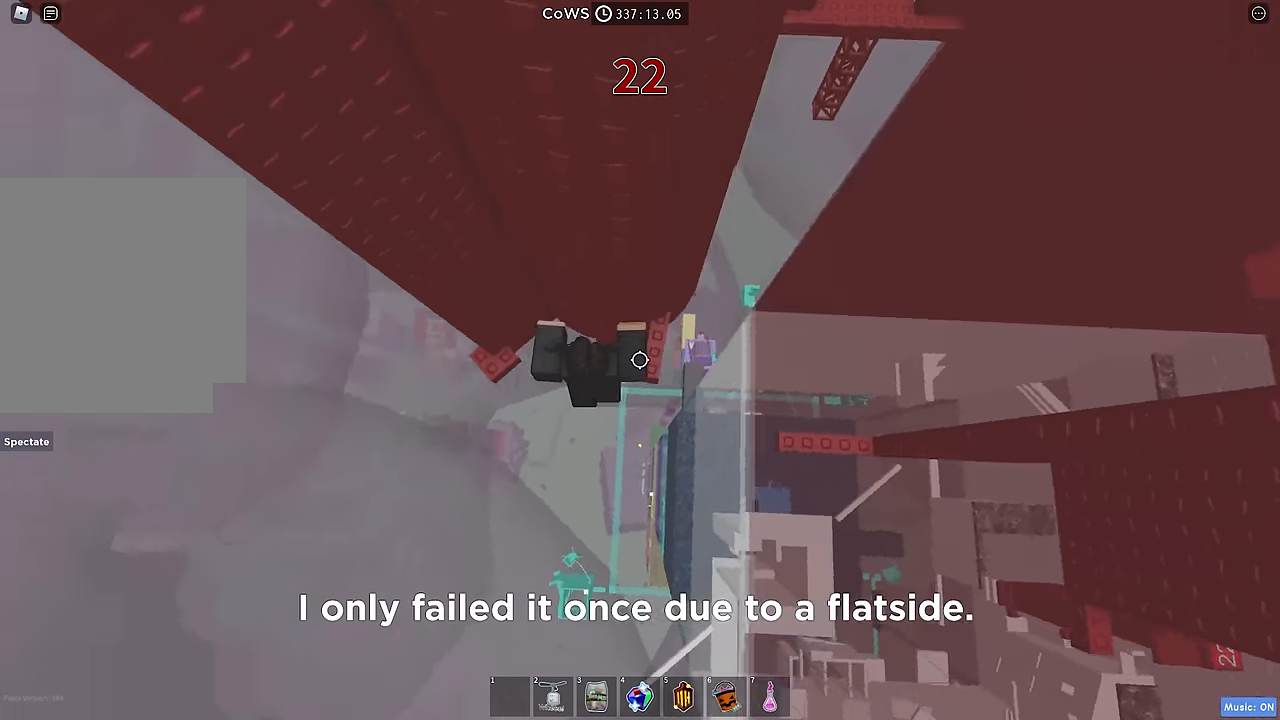
{"keys": [], "events": [[116, "w", "down"], [233, "d", "up"], [300, "w", "up"], [350, "shift", "down"], [433, "shift", "up"]]}
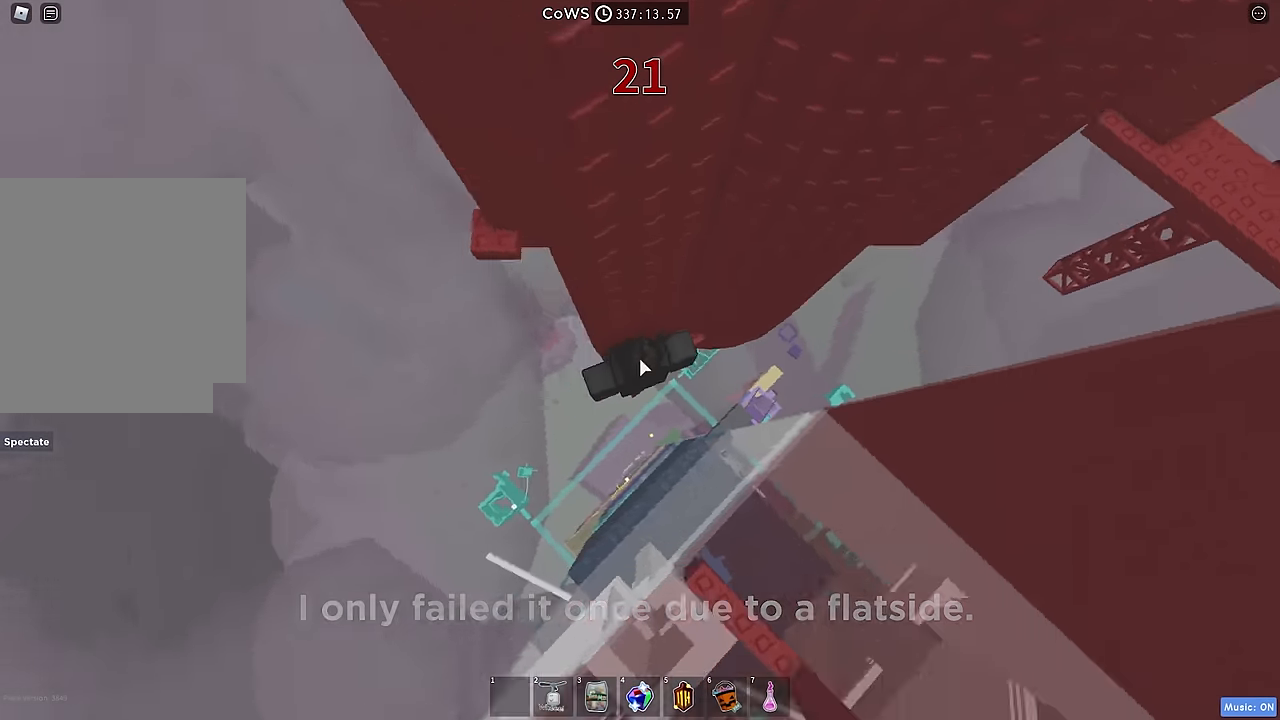
{"keys": ["d", "w"], "events": [[66, "d", "down"], [116, "shift", "down"], [149, "space", "down"], [266, "shift", "up"], [283, "space", "up"], [449, "w", "down"]]}
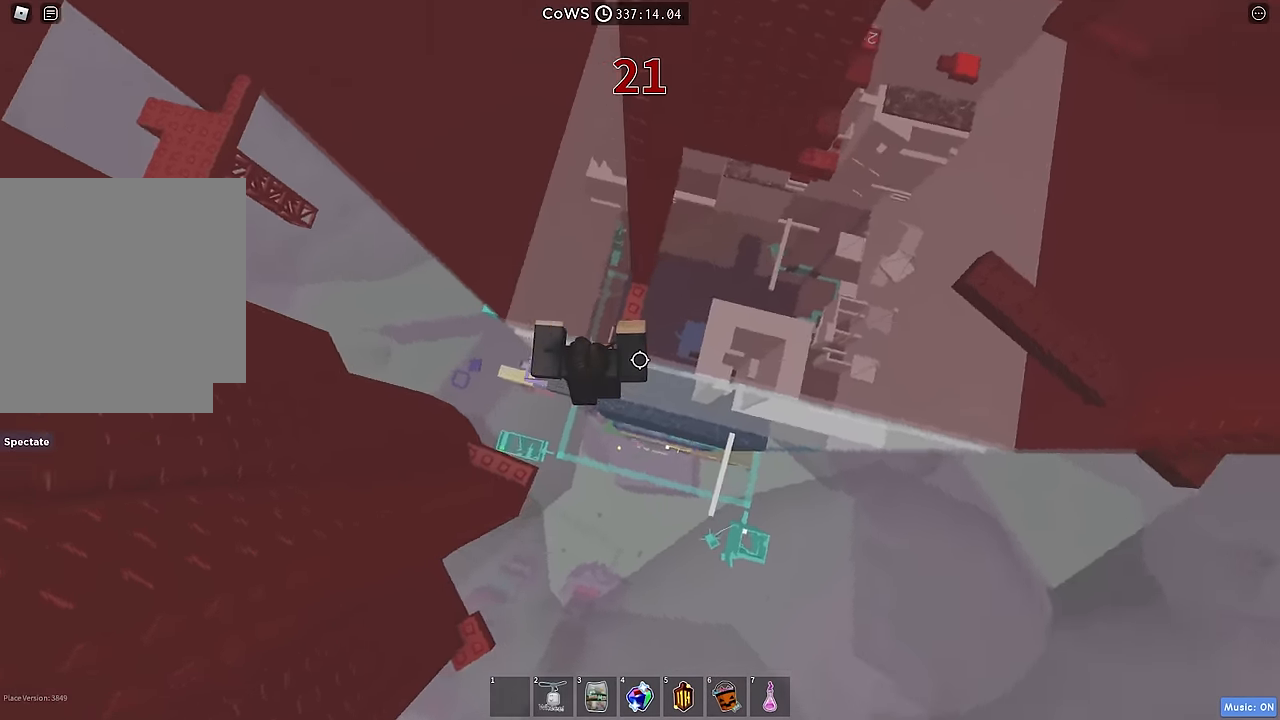
{"keys": [], "events": [[17, "d", "up"], [417, "w", "up"]]}
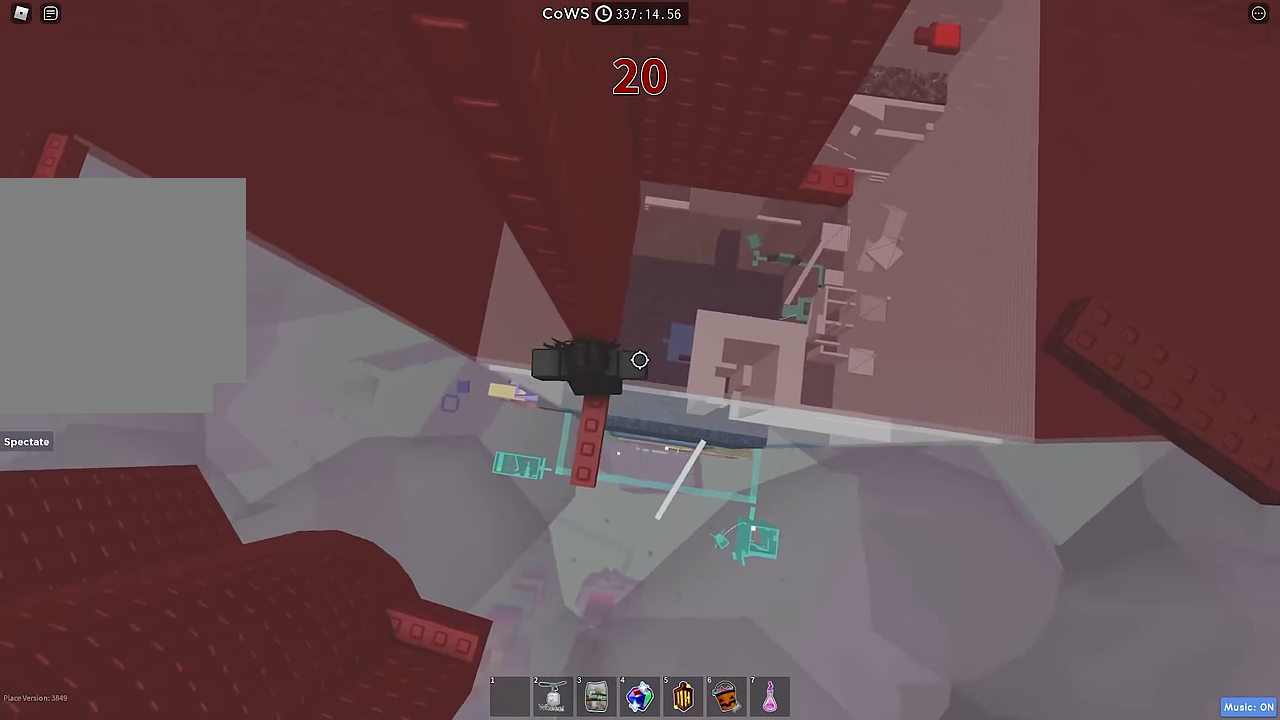
{"keys": ["d", "space"], "events": [[284, "d", "down"], [467, "space", "down"]]}
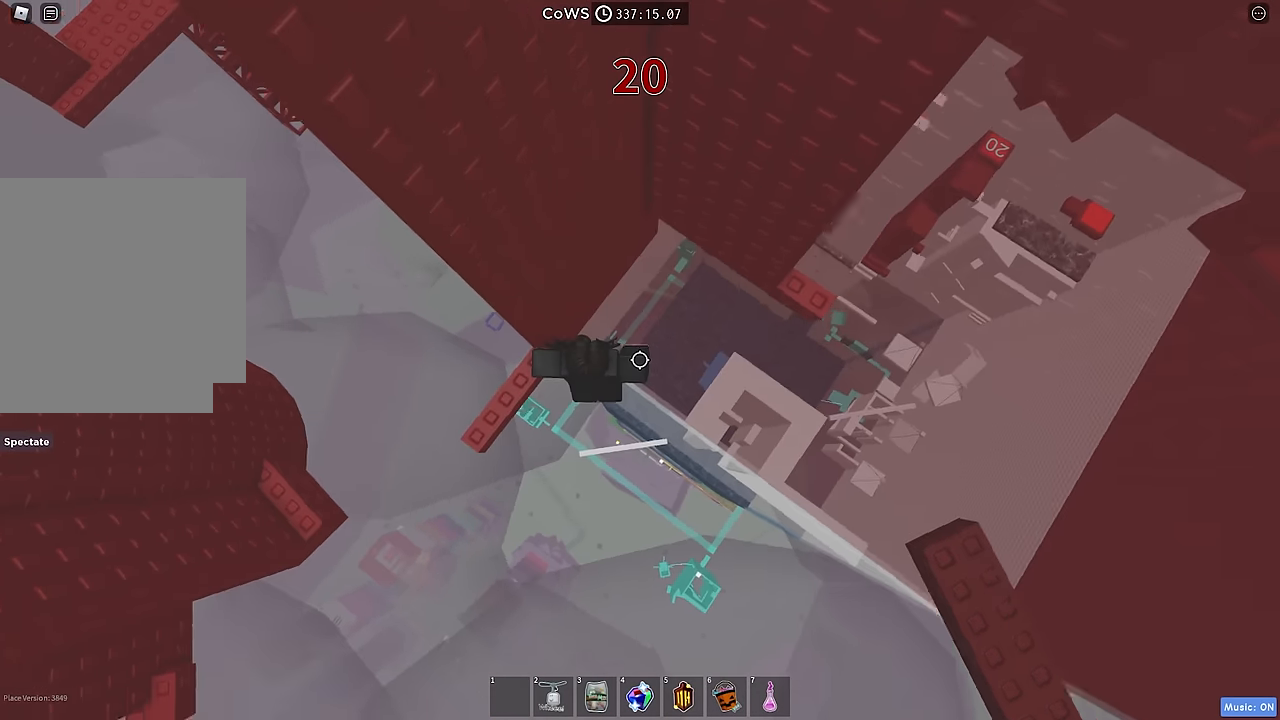
{"keys": ["w"], "events": [[50, "space", "up"], [250, "w", "down"], [467, "d", "up"]]}
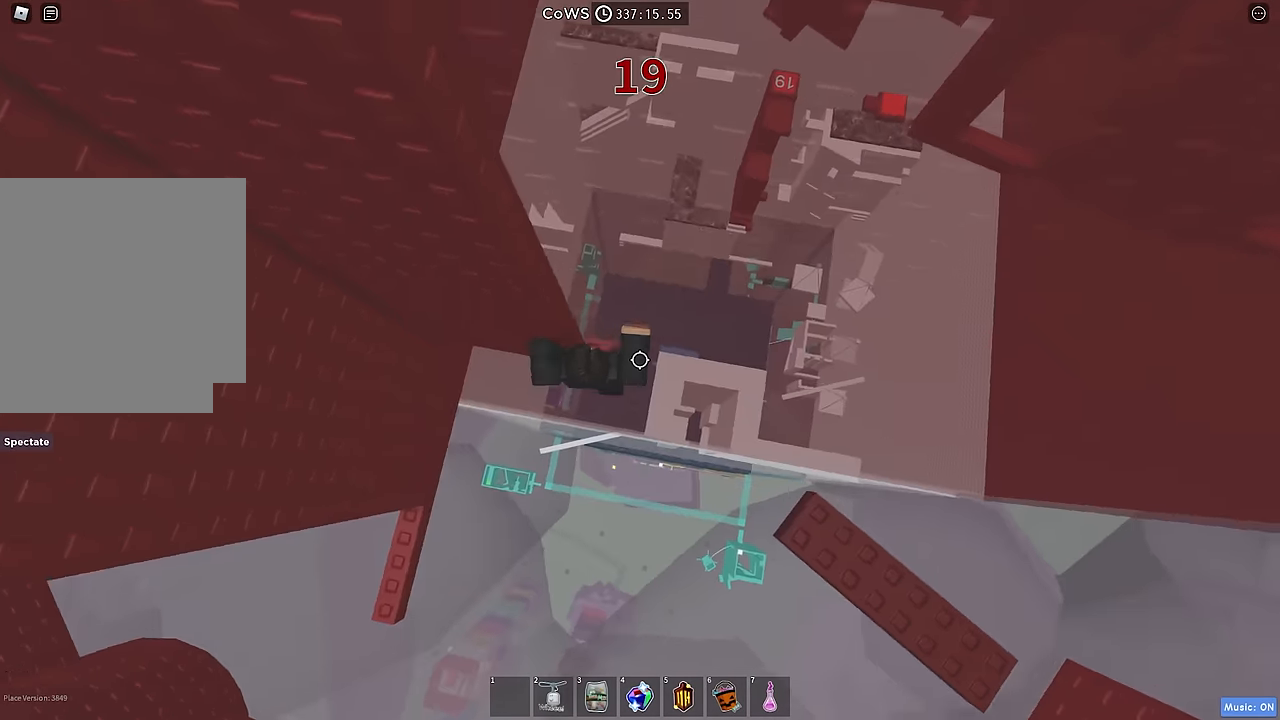
{"keys": [], "events": [[317, "w", "up"]]}
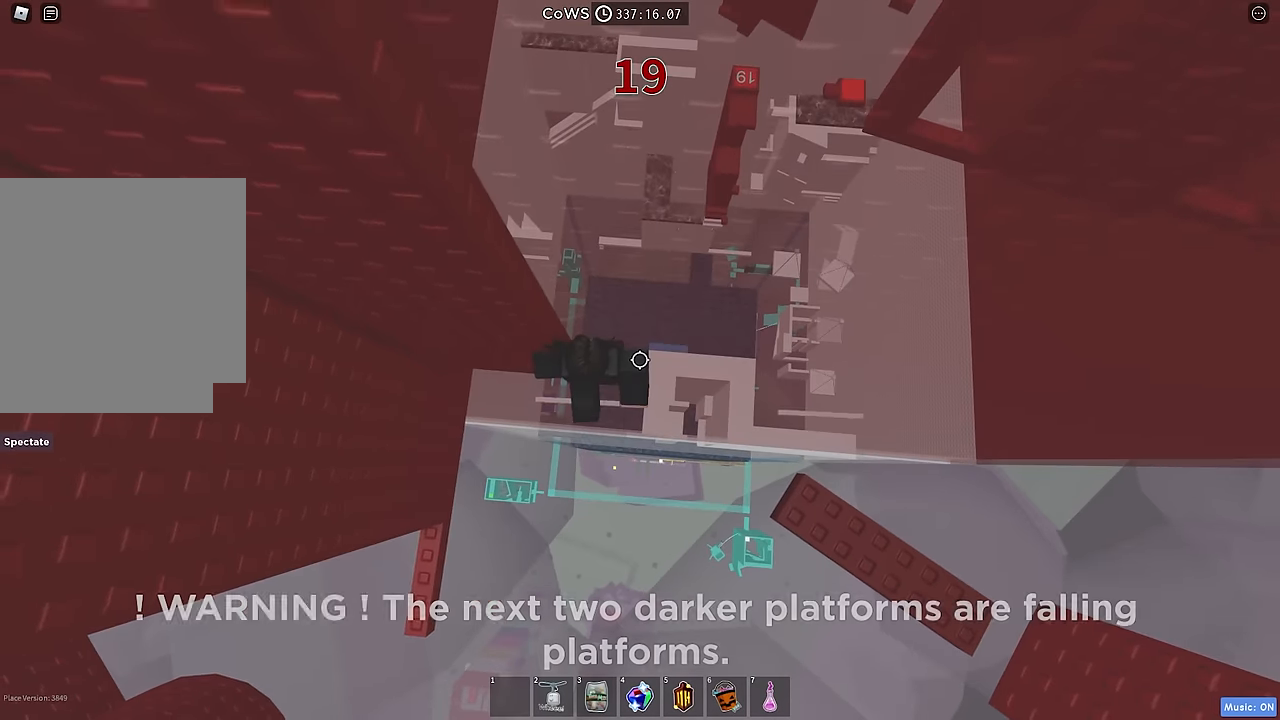
{"keys": ["d"], "events": [[184, "d", "down"], [317, "space", "down"], [400, "space", "up"]]}
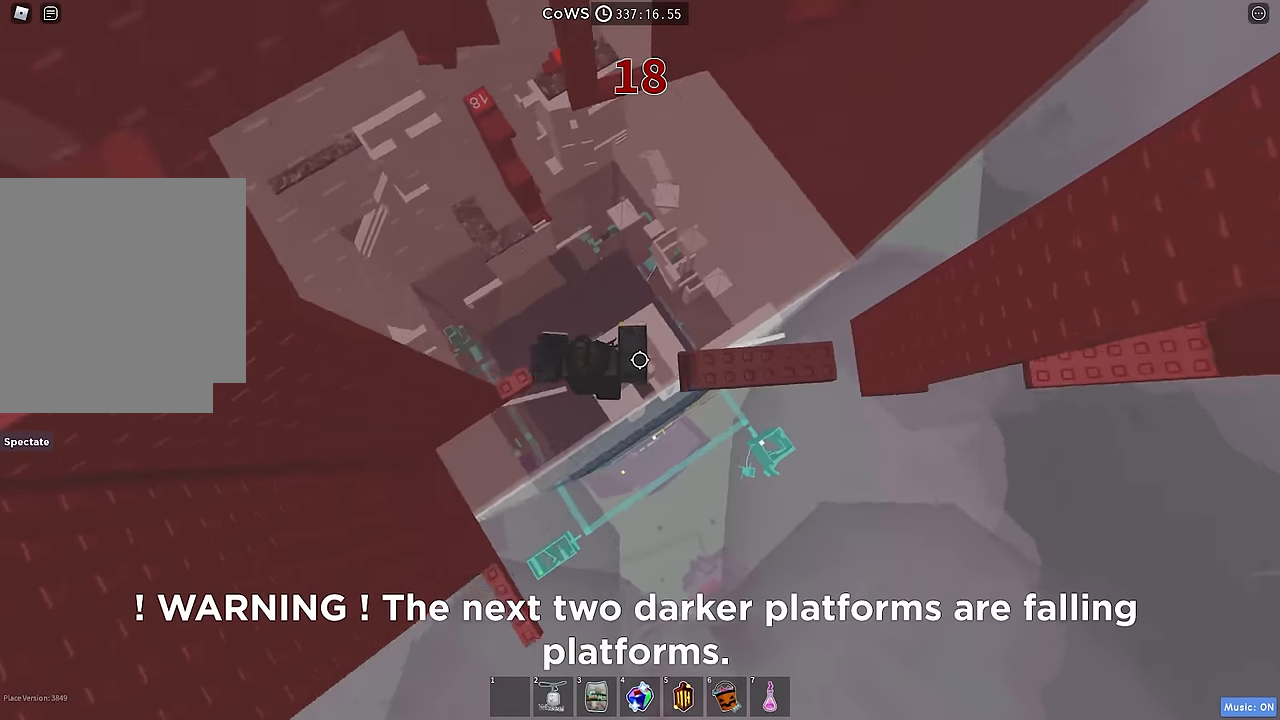
{"keys": ["d", "space"], "events": [[467, "space", "down"]]}
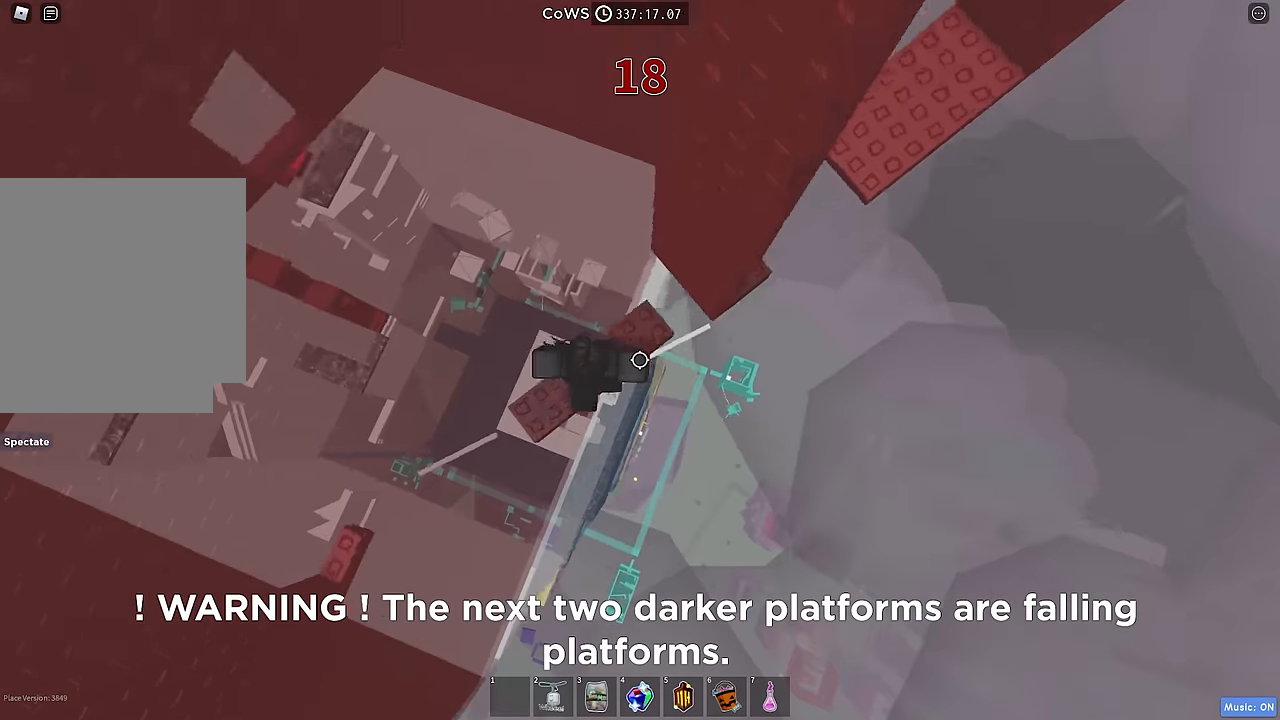
{"keys": ["d"], "events": [[100, "space", "up"]]}
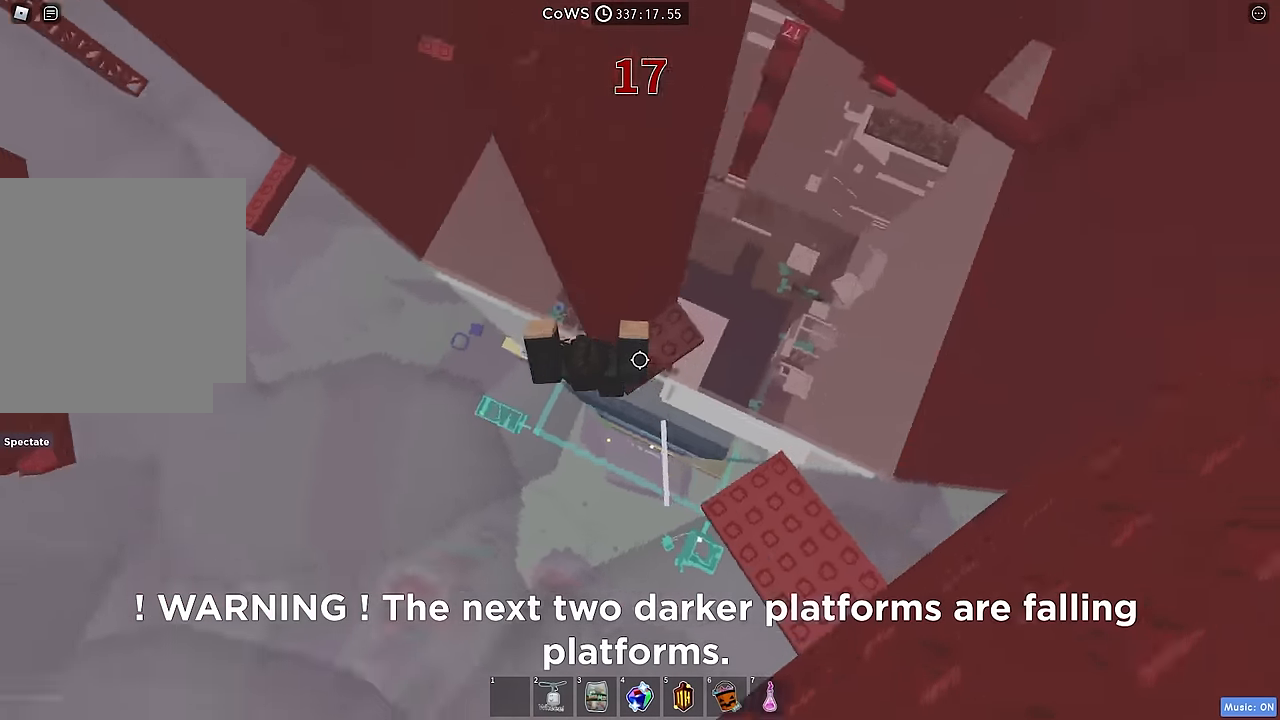
{"keys": ["d"], "events": [[34, "space", "down"], [167, "space", "up"]]}
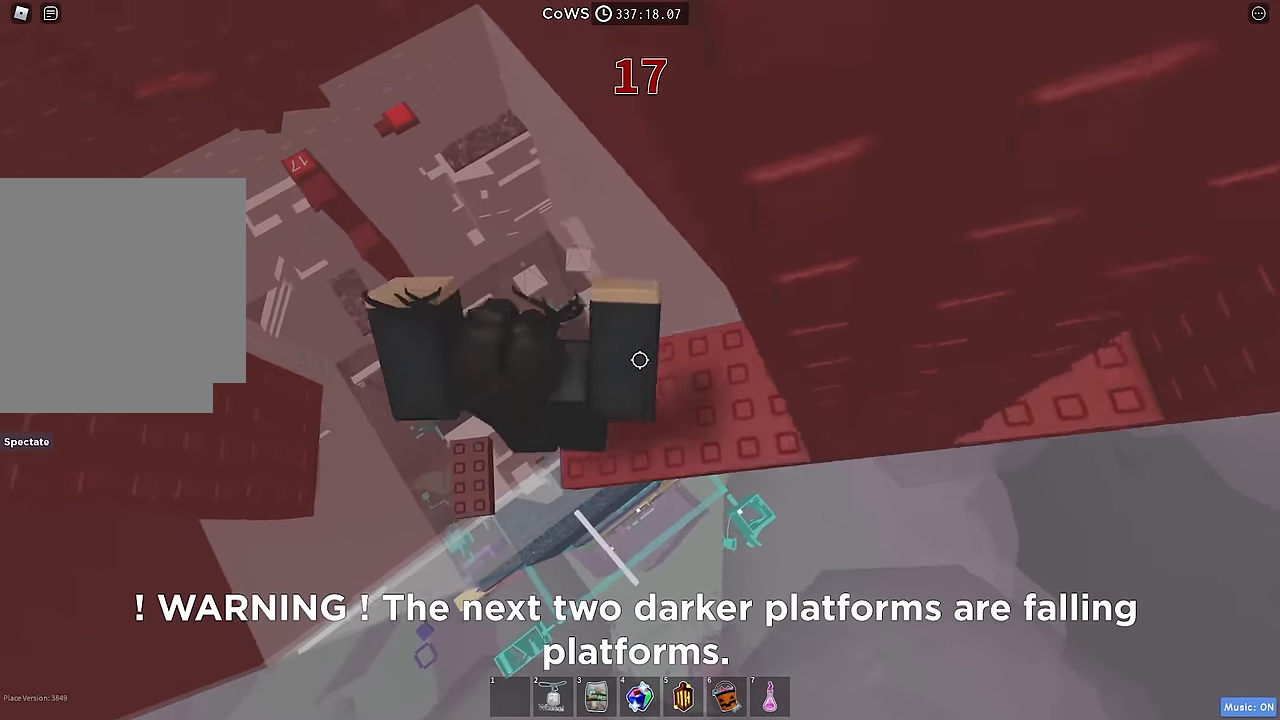
{"keys": [], "events": [[34, "d", "up"]]}
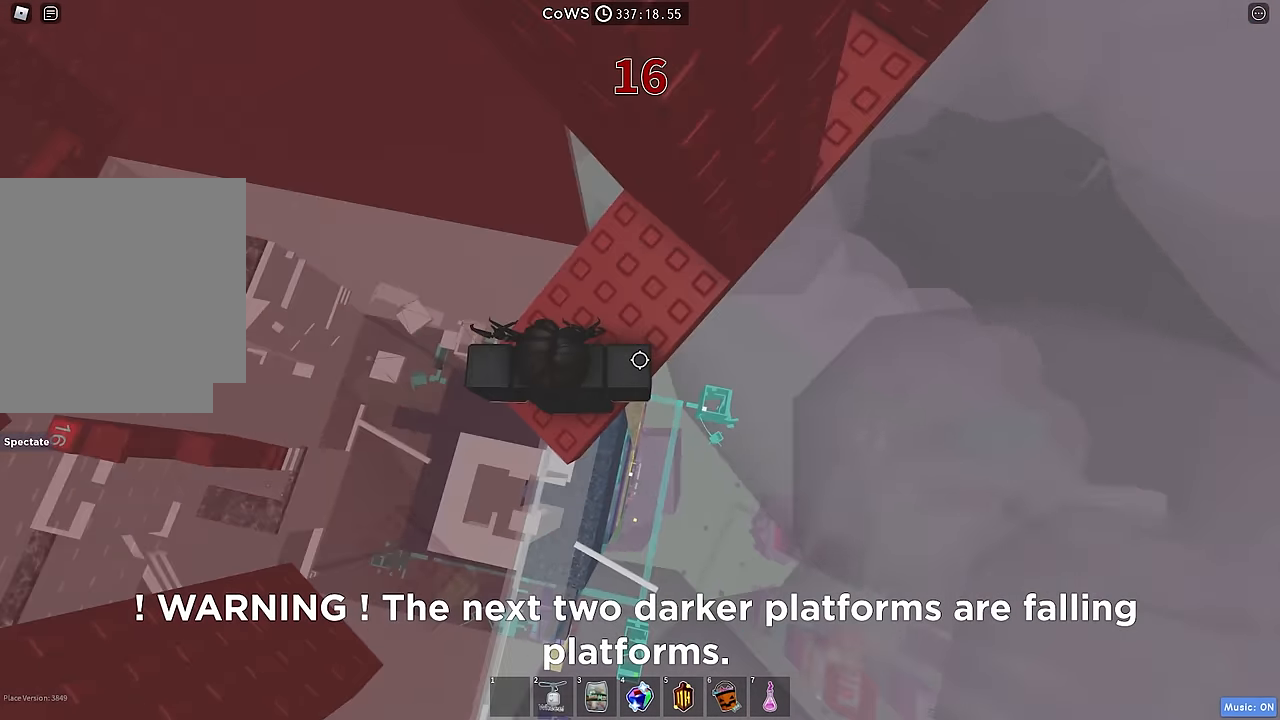
{"keys": ["d", "space"], "events": [[250, "d", "down"], [450, "space", "down"]]}
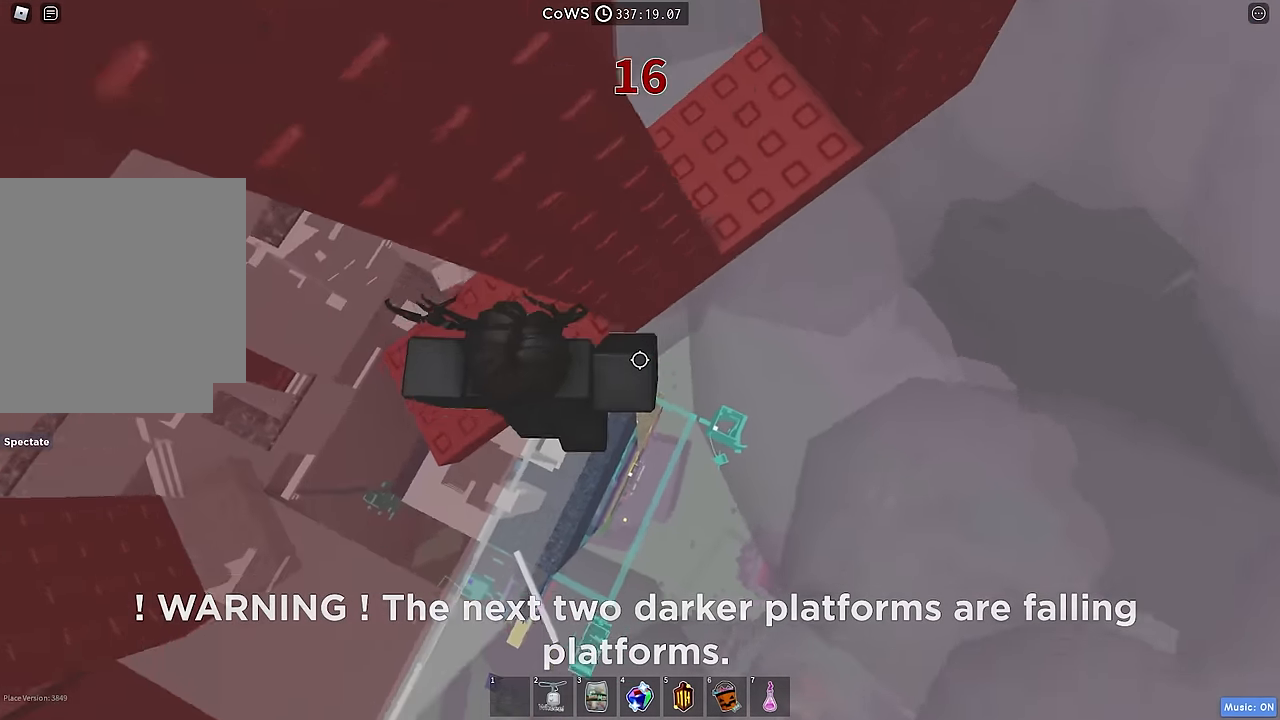
{"keys": ["w"], "events": [[50, "space", "up"], [384, "w", "down"], [500, "d", "up"]]}
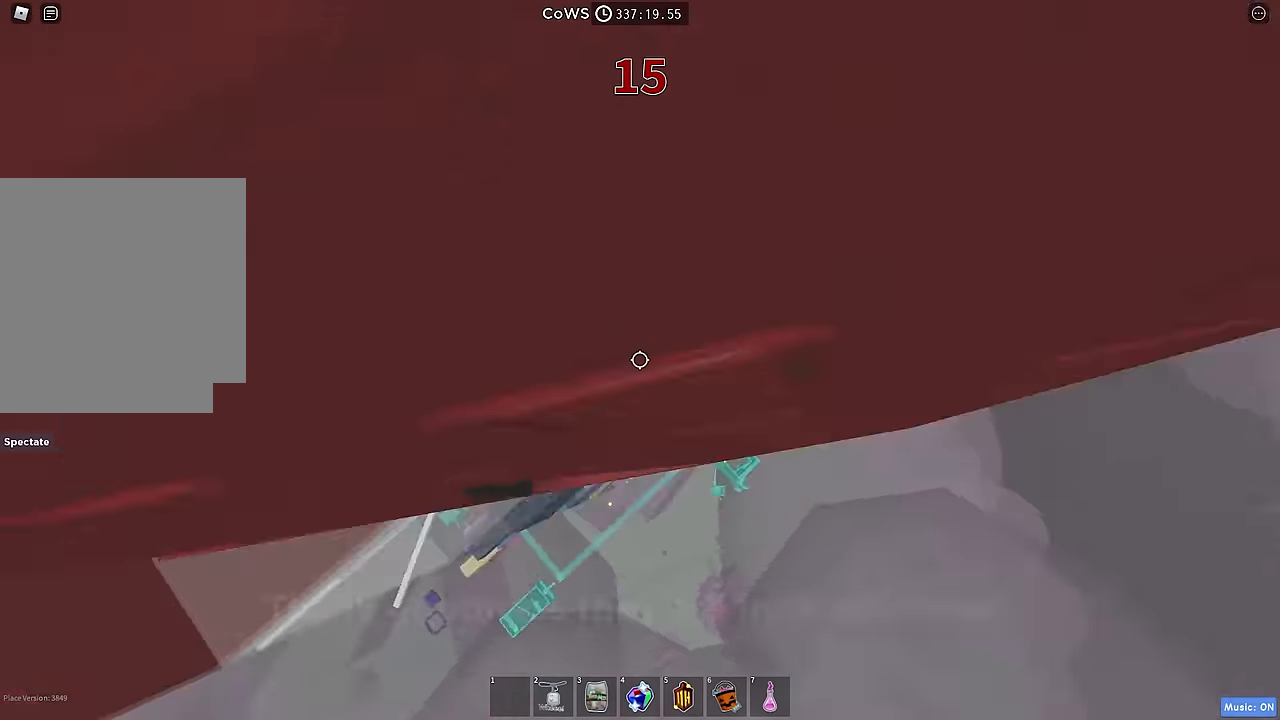
{"keys": [], "events": [[17, "w", "up"], [384, "s", "down"], [450, "s", "up"]]}
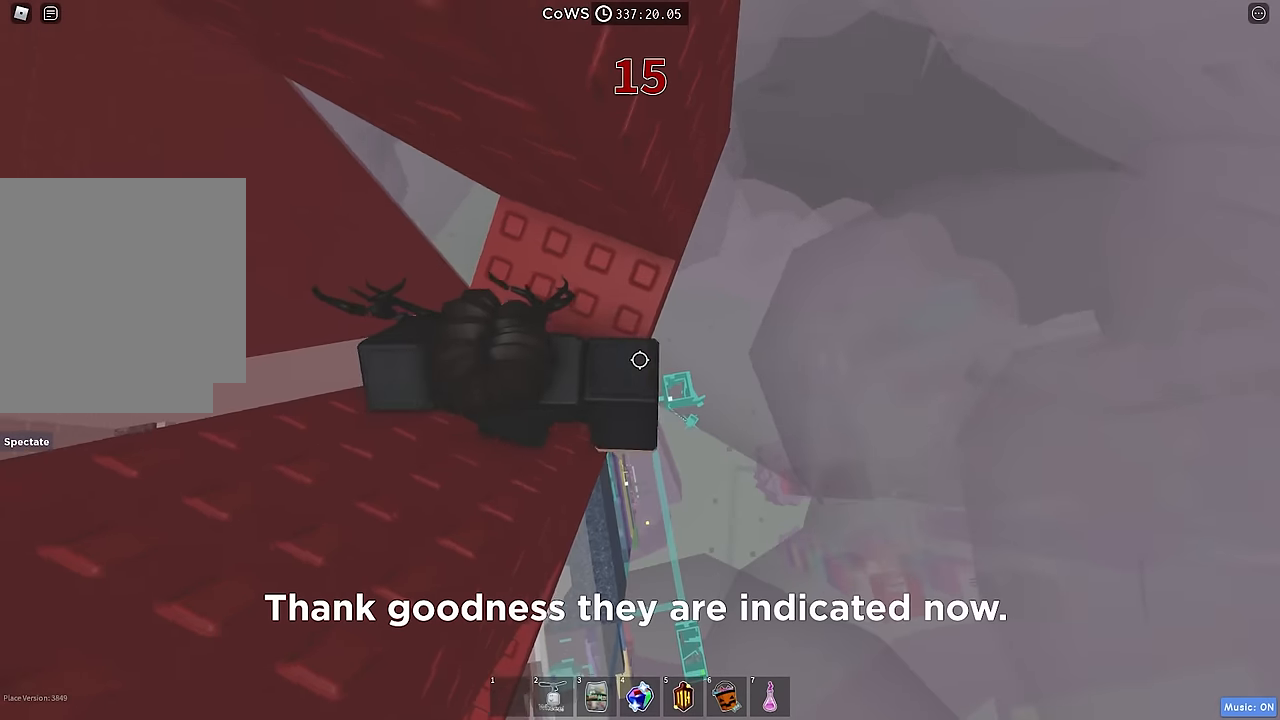
{"keys": ["d"], "events": [[117, "d", "down"], [267, "space", "down"], [350, "space", "up"]]}
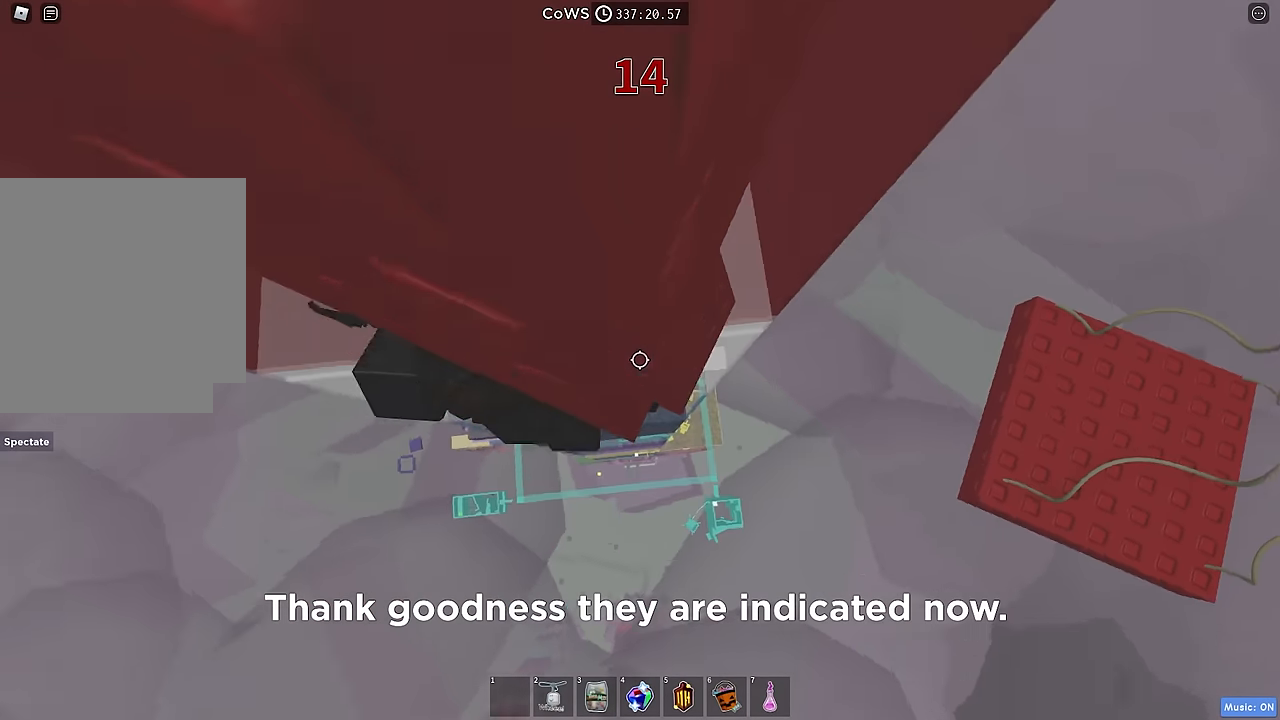
{"keys": [], "events": [[134, "w", "down"], [300, "w", "up"], [317, "d", "up"]]}
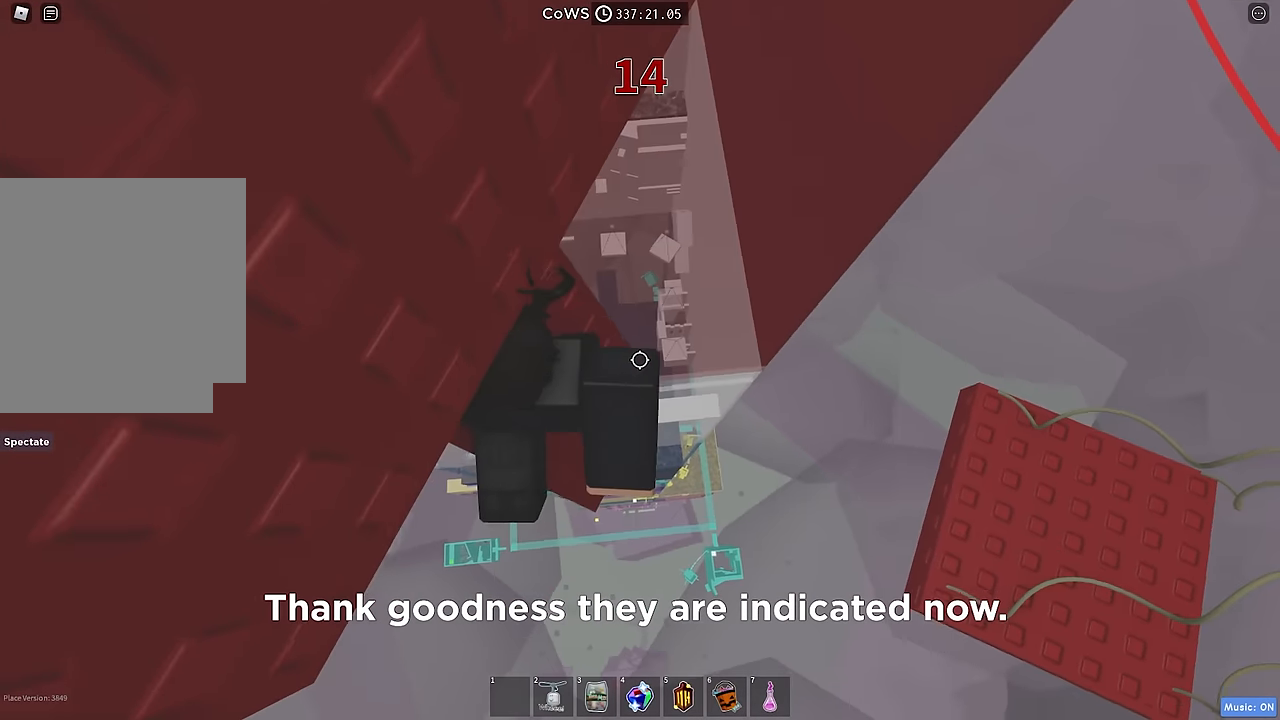
{"keys": ["d"], "events": [[100, "d", "down"], [184, "d", "up"], [350, "shift", "down"], [400, "shift", "up"], [484, "d", "down"]]}
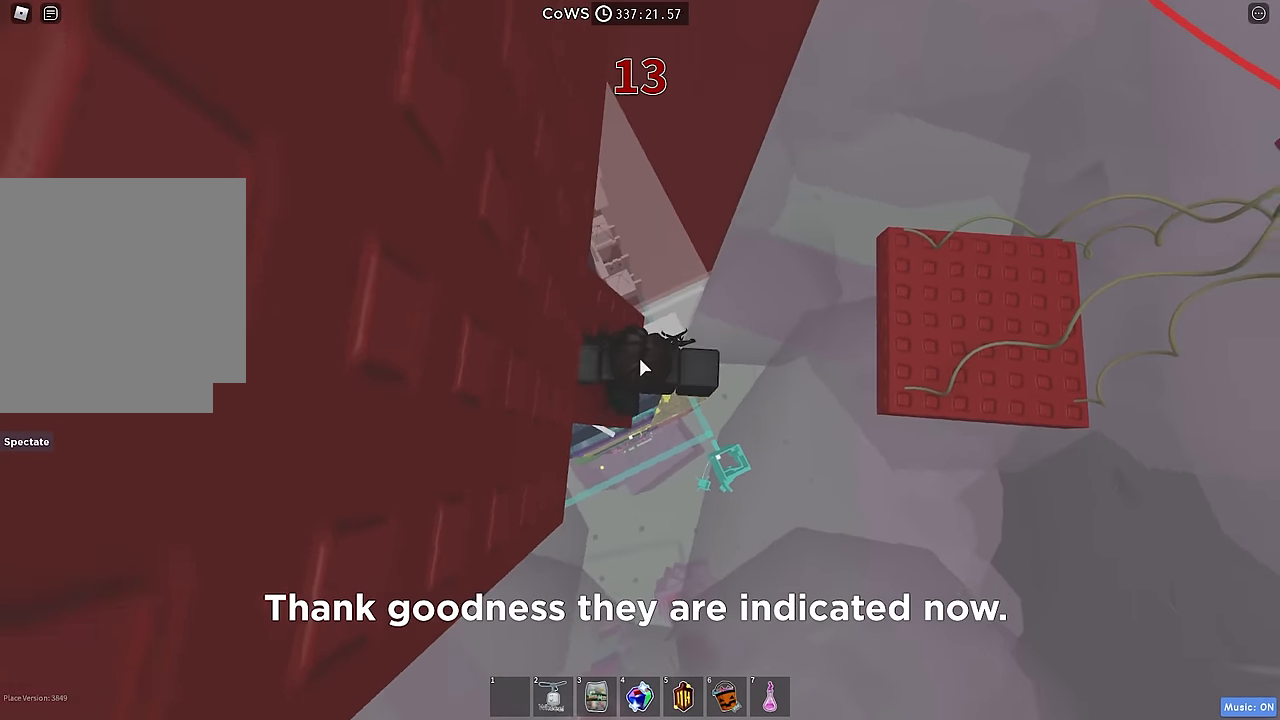
{"keys": ["d", "shift"], "events": [[100, "space", "down"], [234, "space", "up"], [467, "shift", "down"]]}